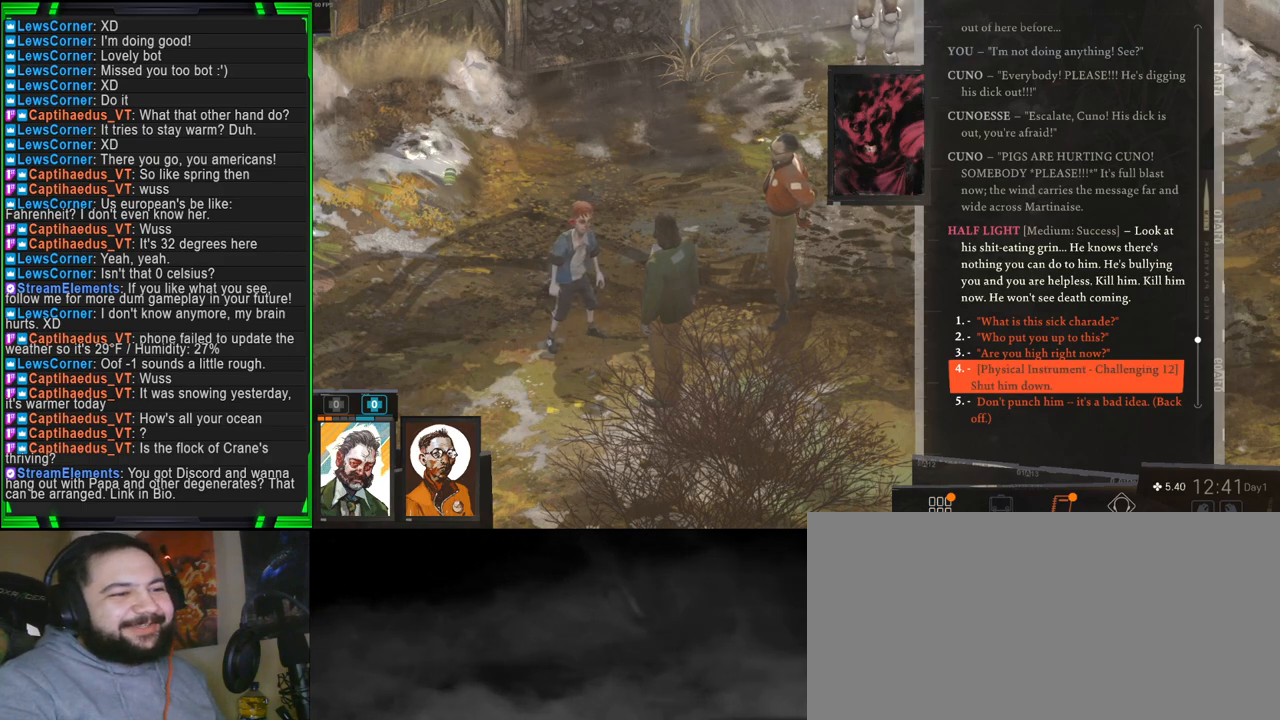
Gameplay with keyboard and mouse; each line is a JSON object with the keys and mouse buttons held at the frame after it. "events" lists presses ("down") and releases ("up") of "1", "2", "3", "4", "5", "a", "alt", "b", "c", "ctrl", "d", "e", "f", "g", "q", "r", "s", "shift", "space", "t", "tab", "tilde", "v", "w", "x", "z", "mouse_left", "mouse_wheel", "mouse_right", "mouse_mb4" and "mouse_mb5" between this image and that frame as [ms after this image, input, new state], when the widget could be followed in between. "mouse_left", "mouse_wheel", "mouse_right", "mouse_mb4", "mouse_mb5" = the "left", "wheel", "right", "mb4", "mb5" buttons of the "mouse" list. No other keys are recorded. "wheel" means that the mouse wheel is clicked or scrolled. Mouse movement is not recorded.
{"keys": [], "mouse": [], "events": [[184, "mouse_left", "down"], [234, "mouse_left", "up"]]}
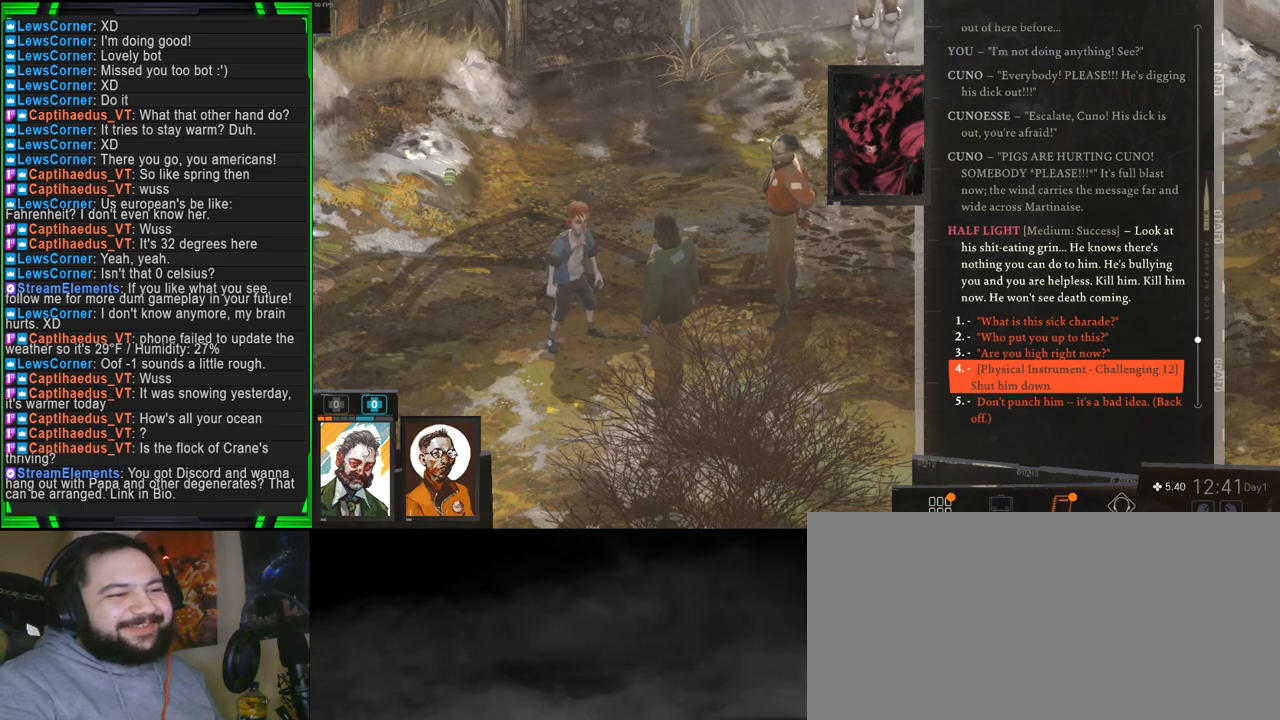
{"keys": [], "mouse": [], "events": []}
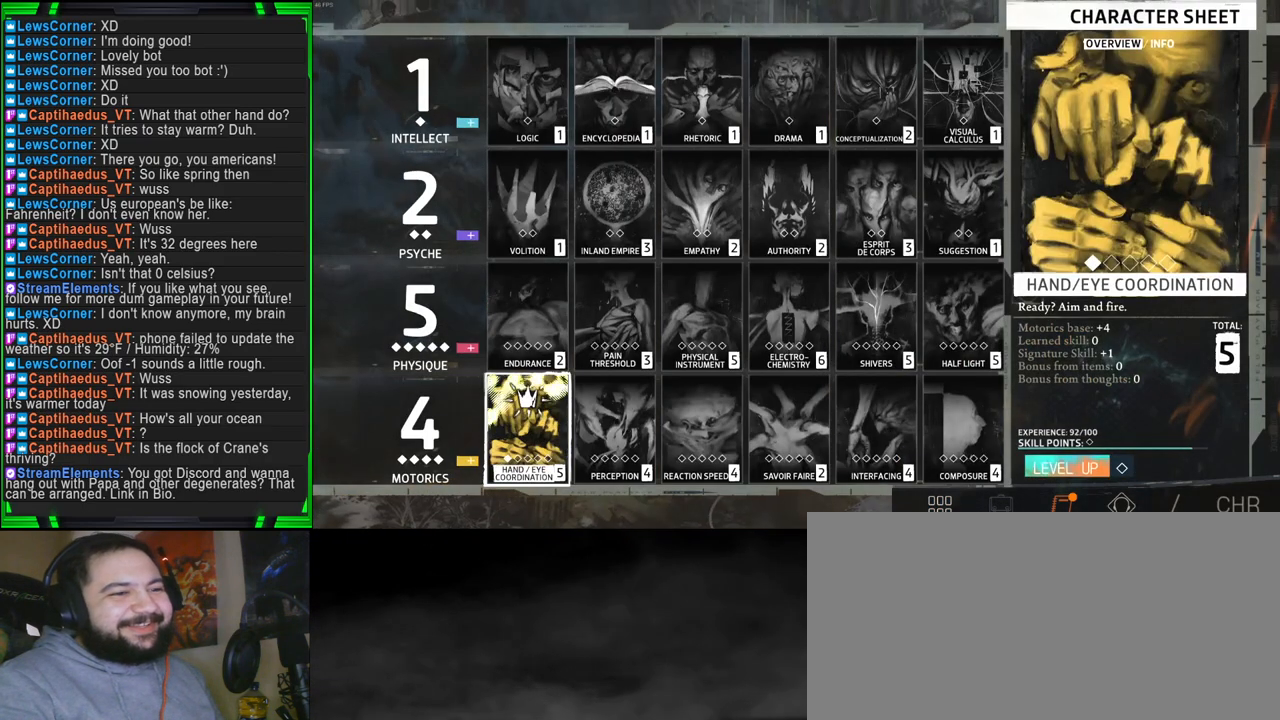
{"keys": [], "mouse": [], "events": []}
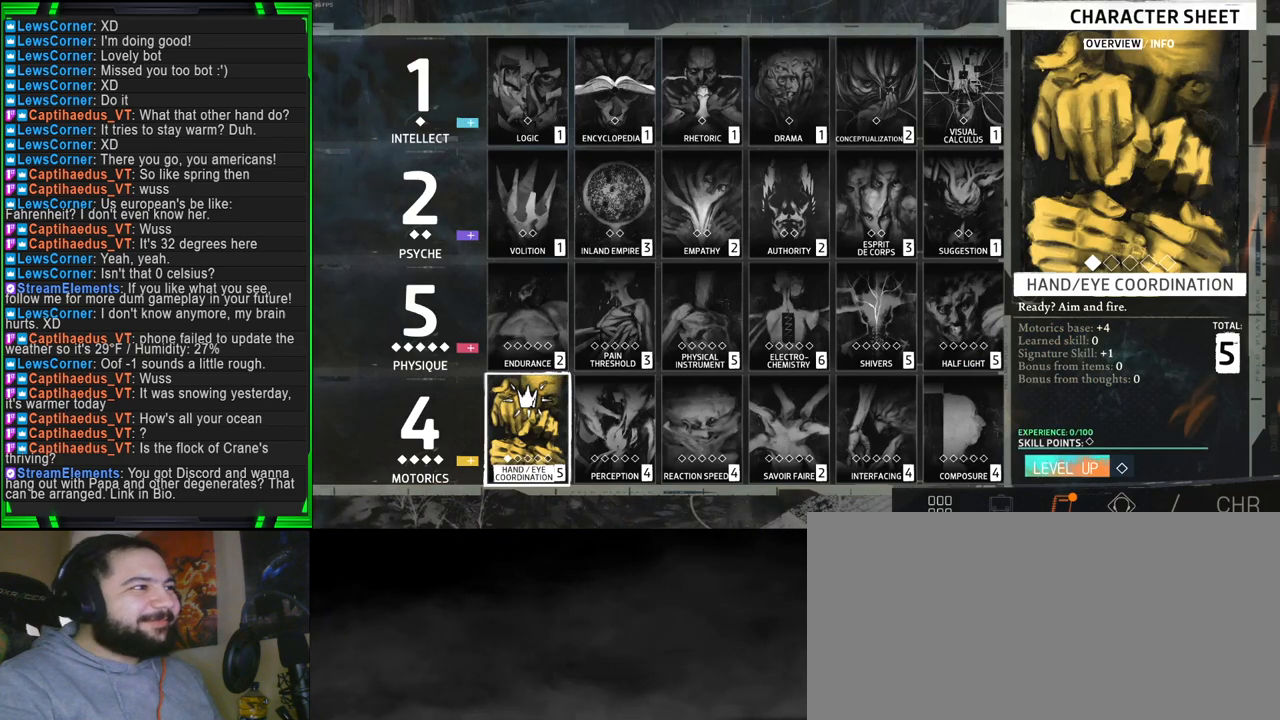
{"keys": [], "mouse": [], "events": []}
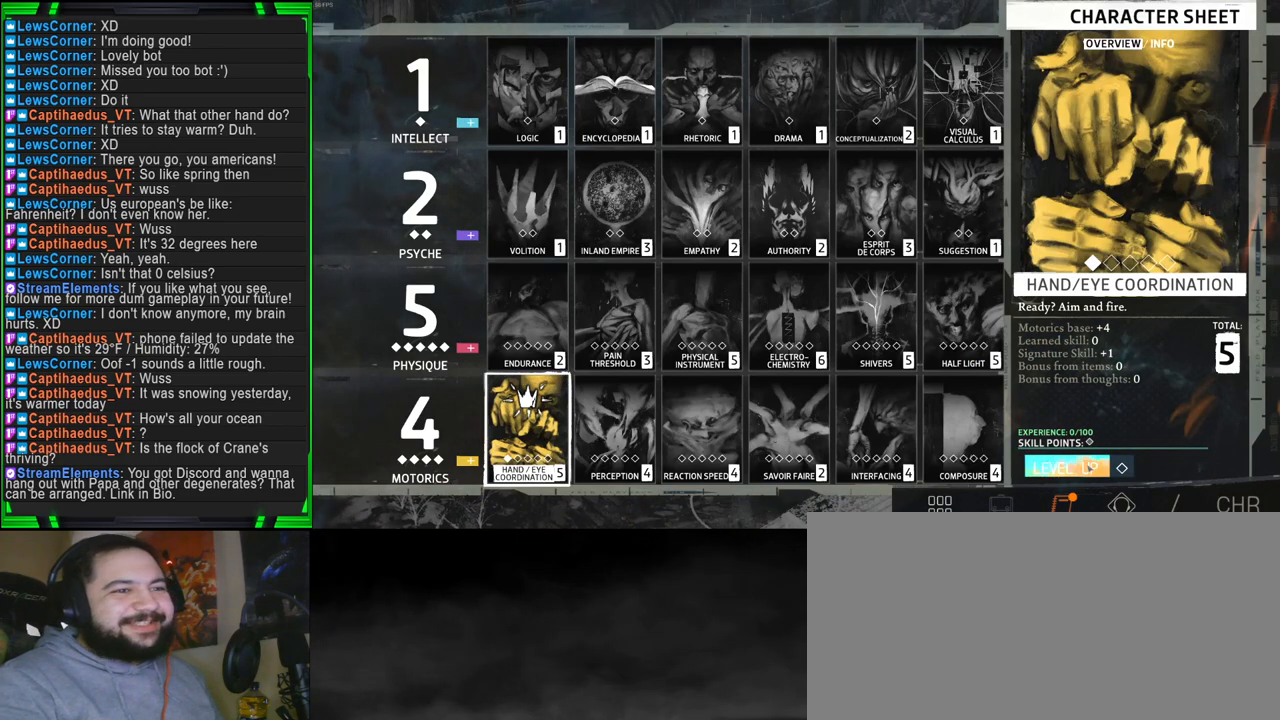
{"keys": [], "mouse": [], "events": []}
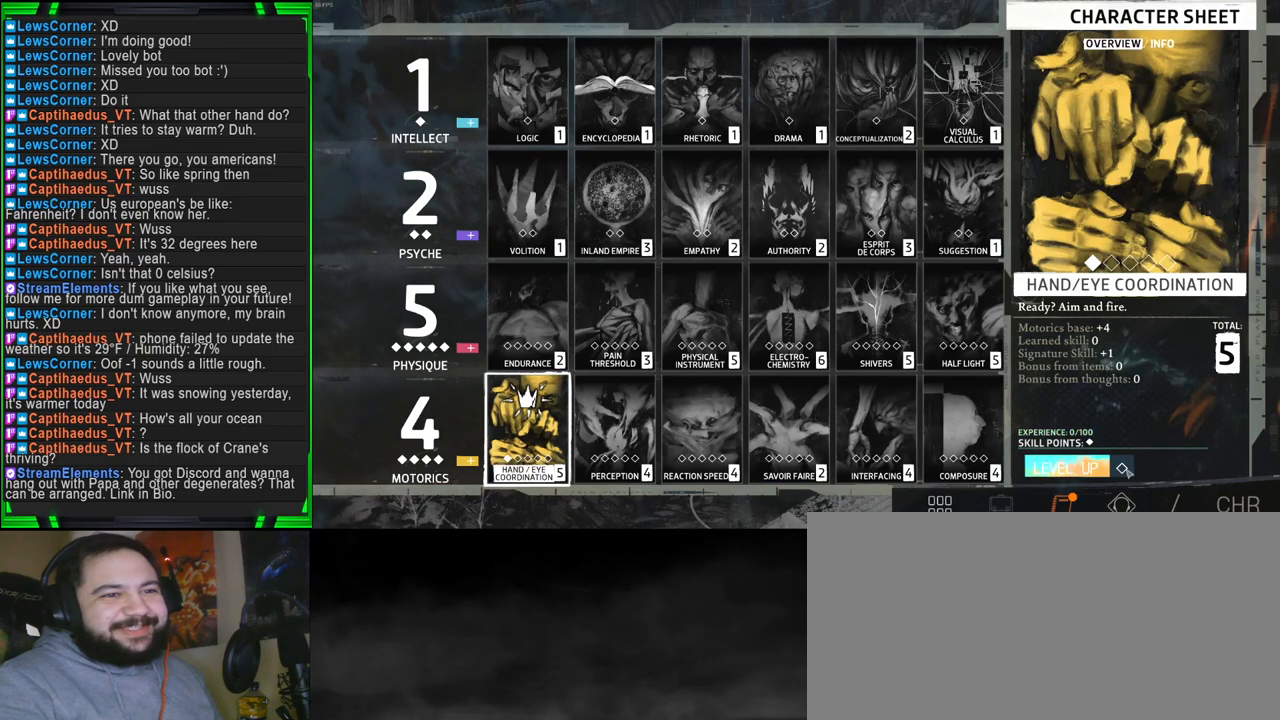
{"keys": [], "mouse": [], "events": []}
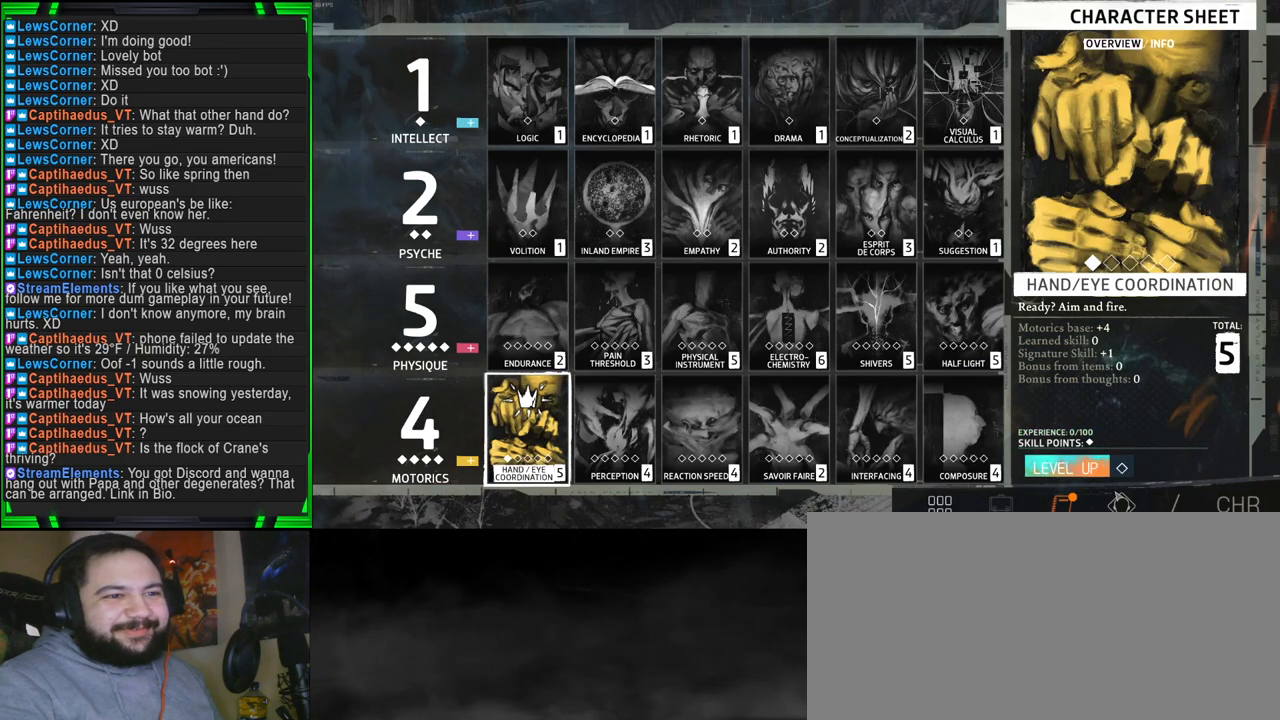
{"keys": [], "mouse": [], "events": [[367, "mouse_left", "down"], [467, "mouse_left", "up"]]}
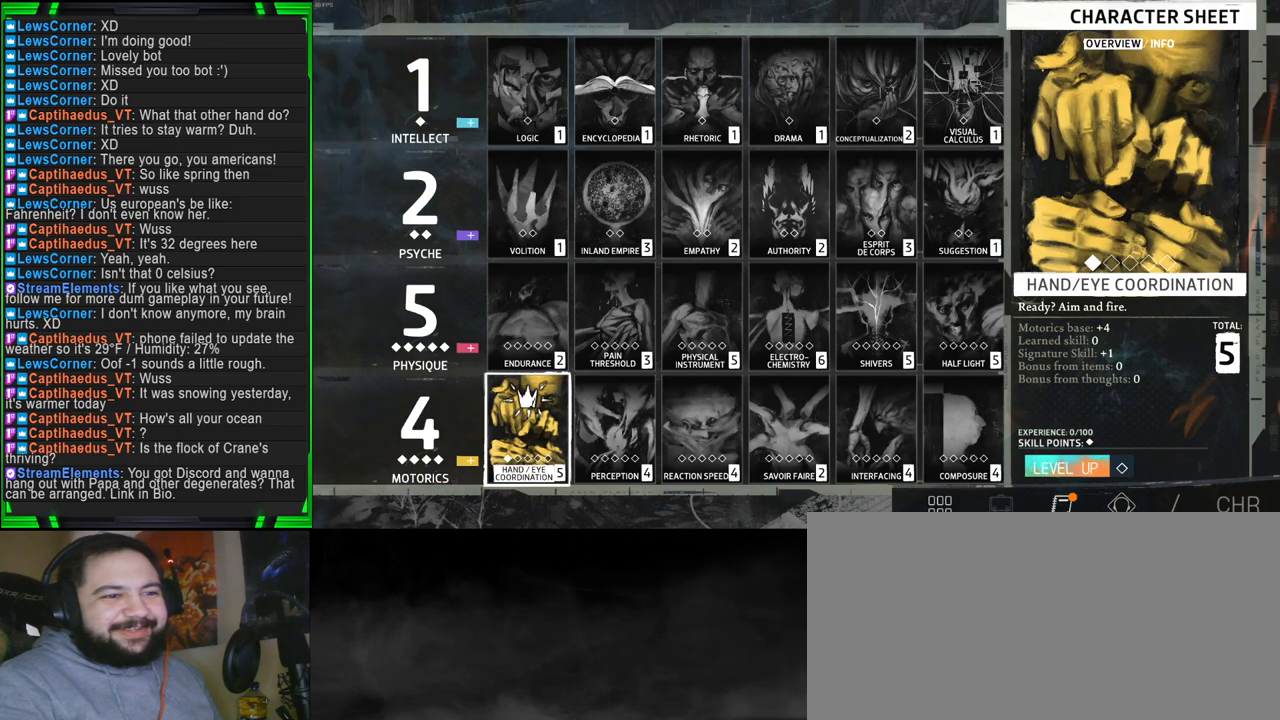
{"keys": [], "mouse": [], "events": []}
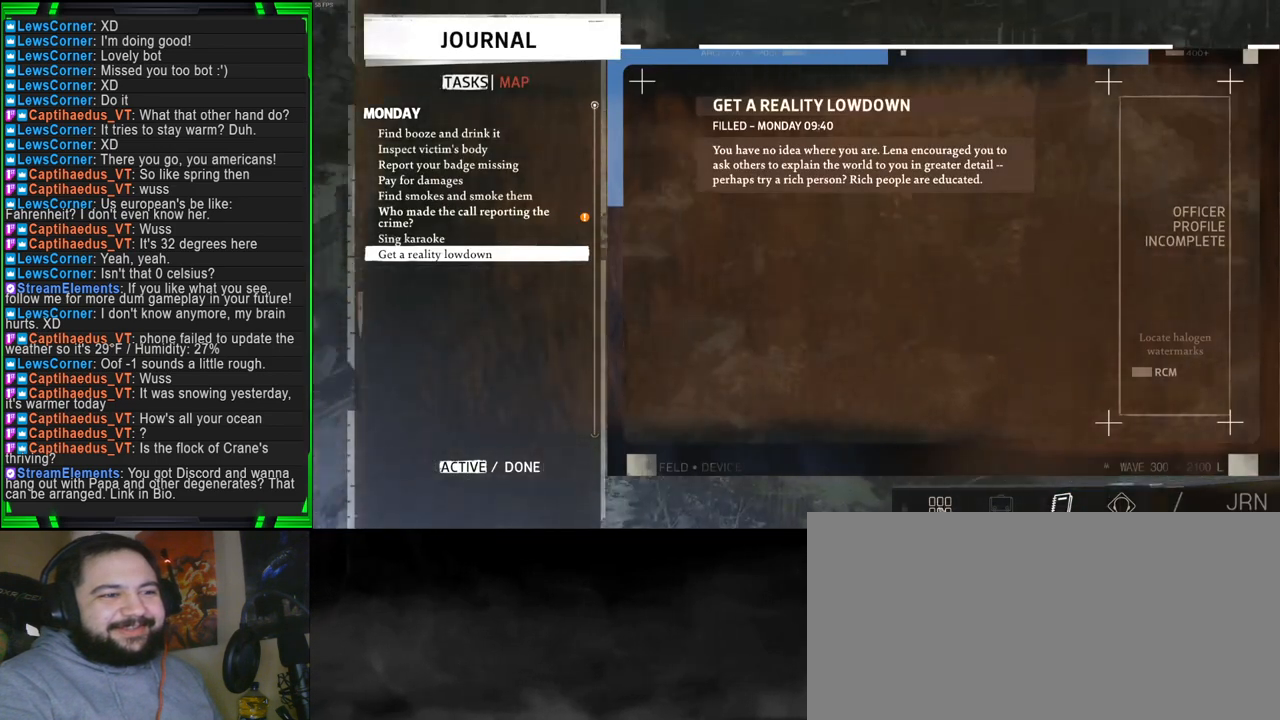
{"keys": [], "mouse": ["left"], "events": [[450, "mouse_left", "down"]]}
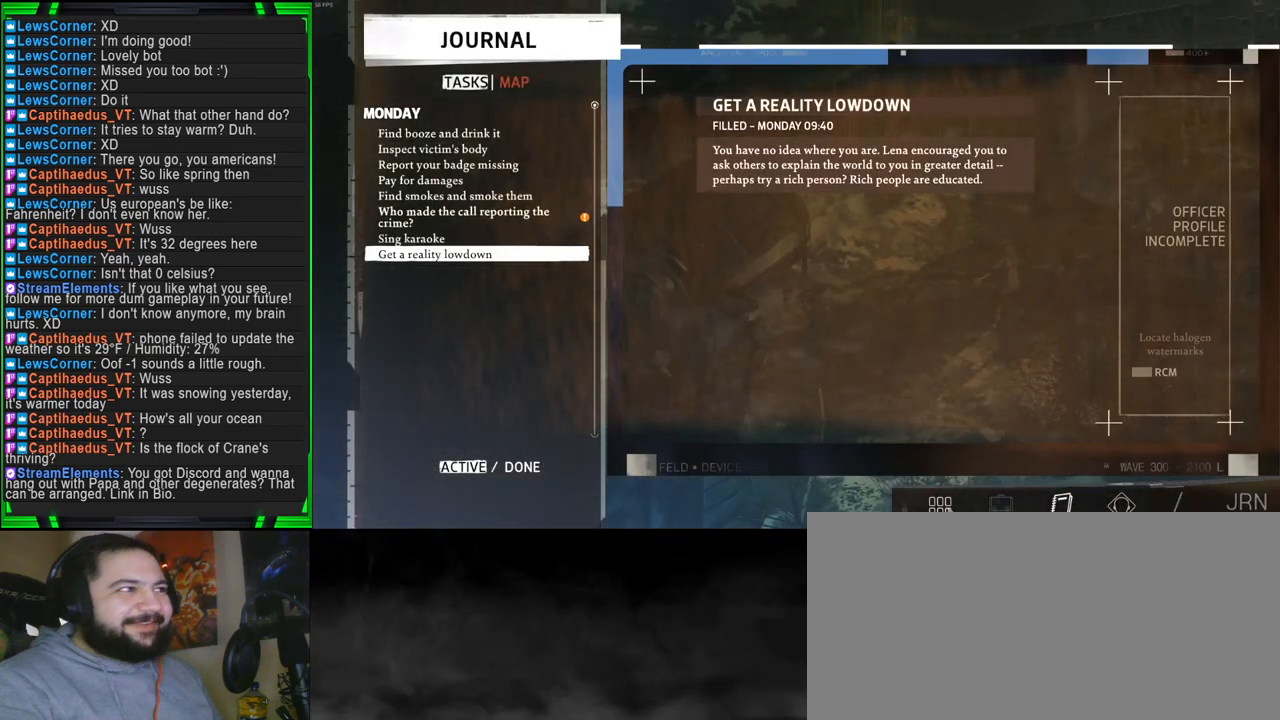
{"keys": [], "mouse": [], "events": [[50, "mouse_left", "up"]]}